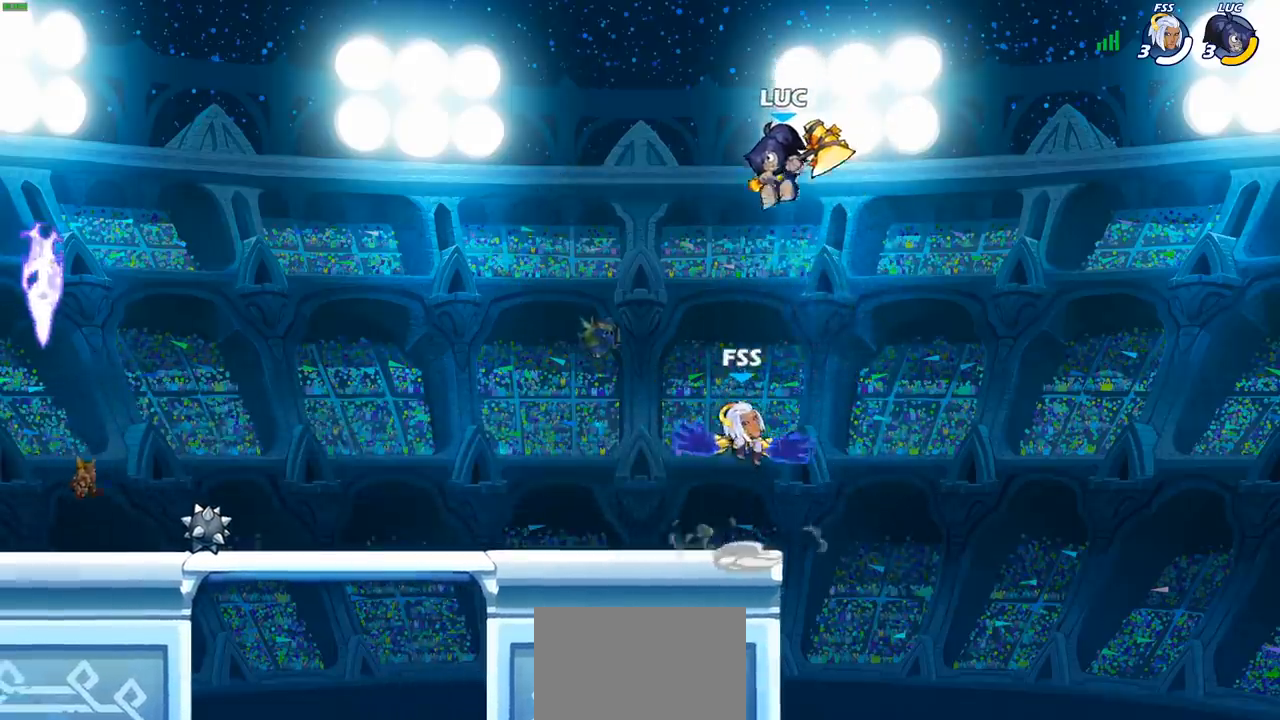
Gameplay with a controller (PlayStation layout); each line is a JSON object with the inputs held at the frame after it. "events" lists button and stick changes between this image and that frame as [ms after this image, input, new state], when the widget could be followed in between. Not read: R3.
{"buttons": [], "left_stick": "center", "right_stick": "center", "events": [[50, "R1", "up"], [100, "left_stick", "center"]]}
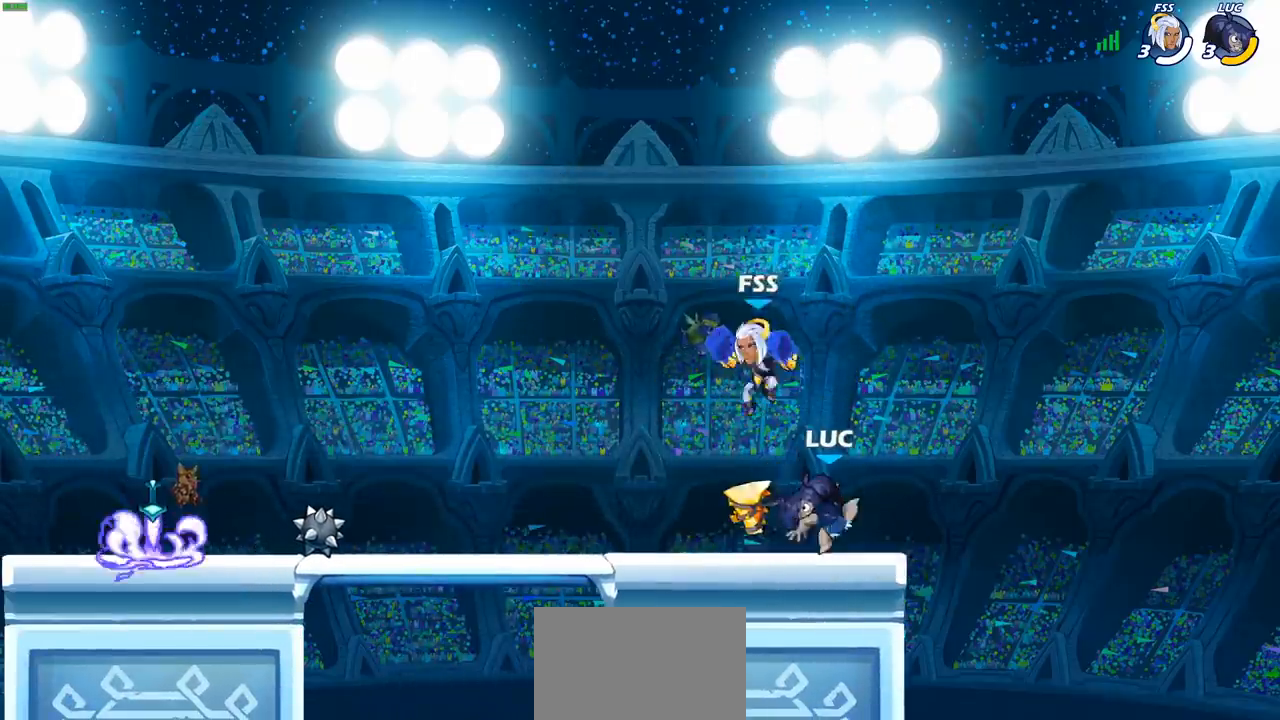
{"buttons": ["SQUARE"], "left_stick": "center", "right_stick": "center", "events": [[100, "SQUARE", "down"], [167, "SQUARE", "up"], [283, "SQUARE", "down"], [367, "SQUARE", "up"], [433, "SQUARE", "down"]]}
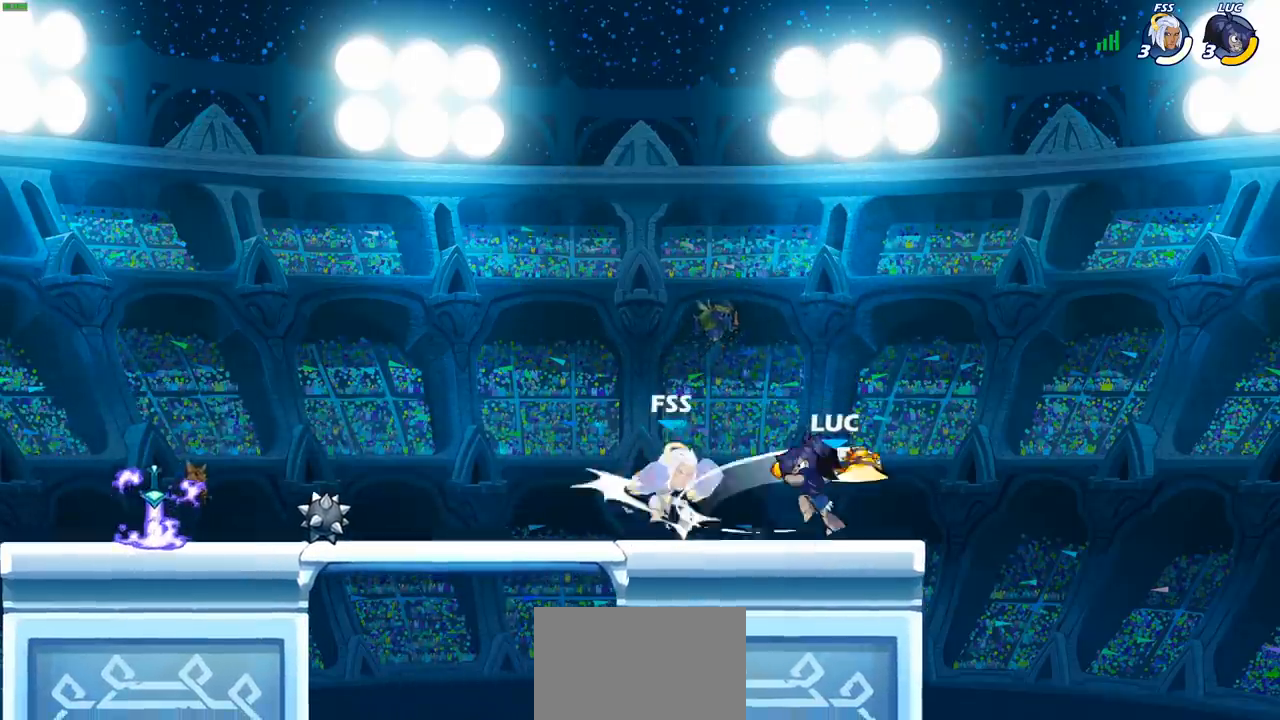
{"buttons": [], "left_stick": "left", "right_stick": "center", "events": [[50, "SQUARE", "up"], [133, "SQUARE", "down"], [233, "SQUARE", "up"], [333, "SQUARE", "down"], [433, "SQUARE", "up"], [450, "left_stick", "left"]]}
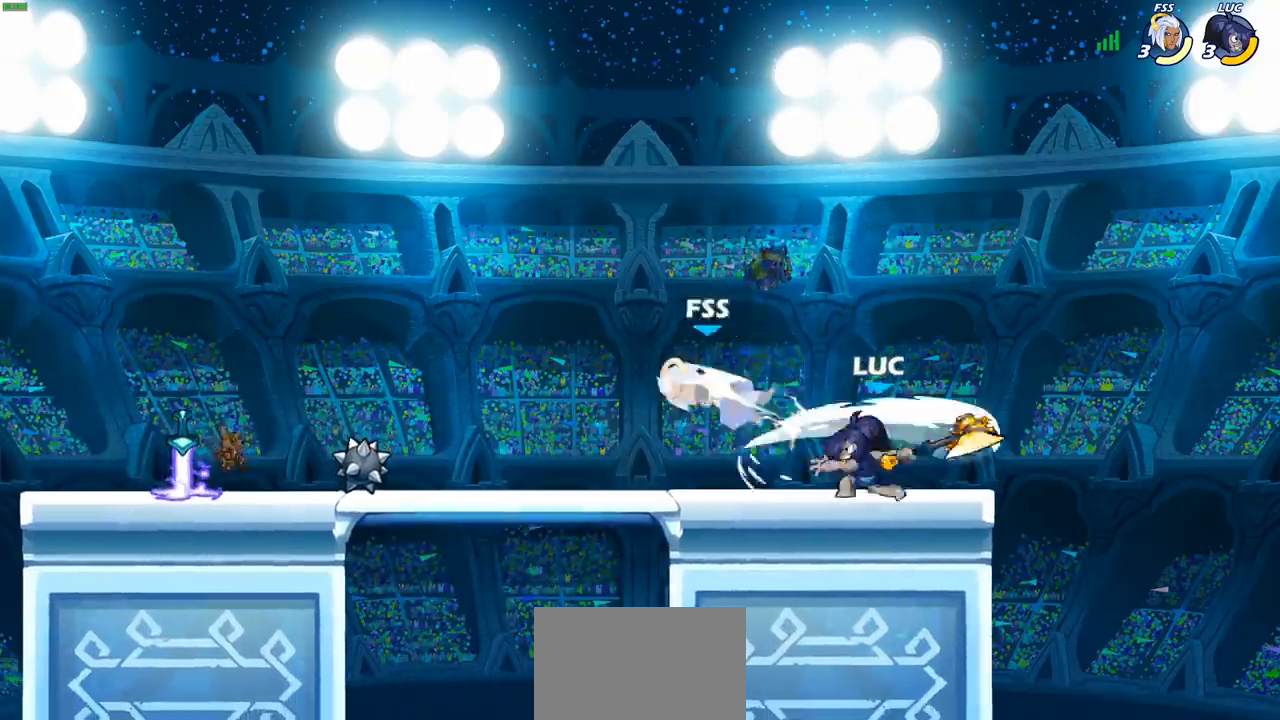
{"buttons": [], "left_stick": "center", "right_stick": "center", "events": [[133, "R2", "down"], [267, "SQUARE", "down"], [333, "R2", "up"], [383, "SQUARE", "up"], [450, "left_stick", "center"]]}
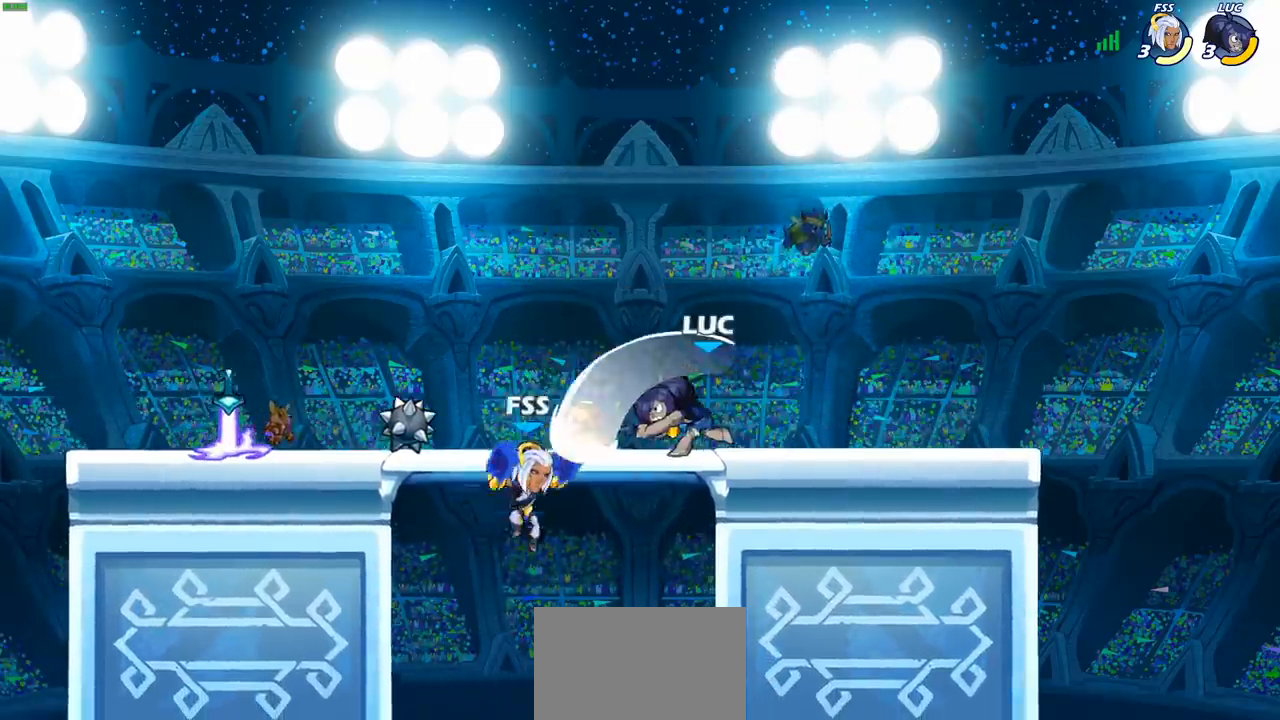
{"buttons": ["CROSS", "R2"], "left_stick": "up-right", "right_stick": "center", "events": [[317, "left_stick", "right"], [417, "CROSS", "down"], [467, "R2", "down"], [483, "left_stick", "up-right"]]}
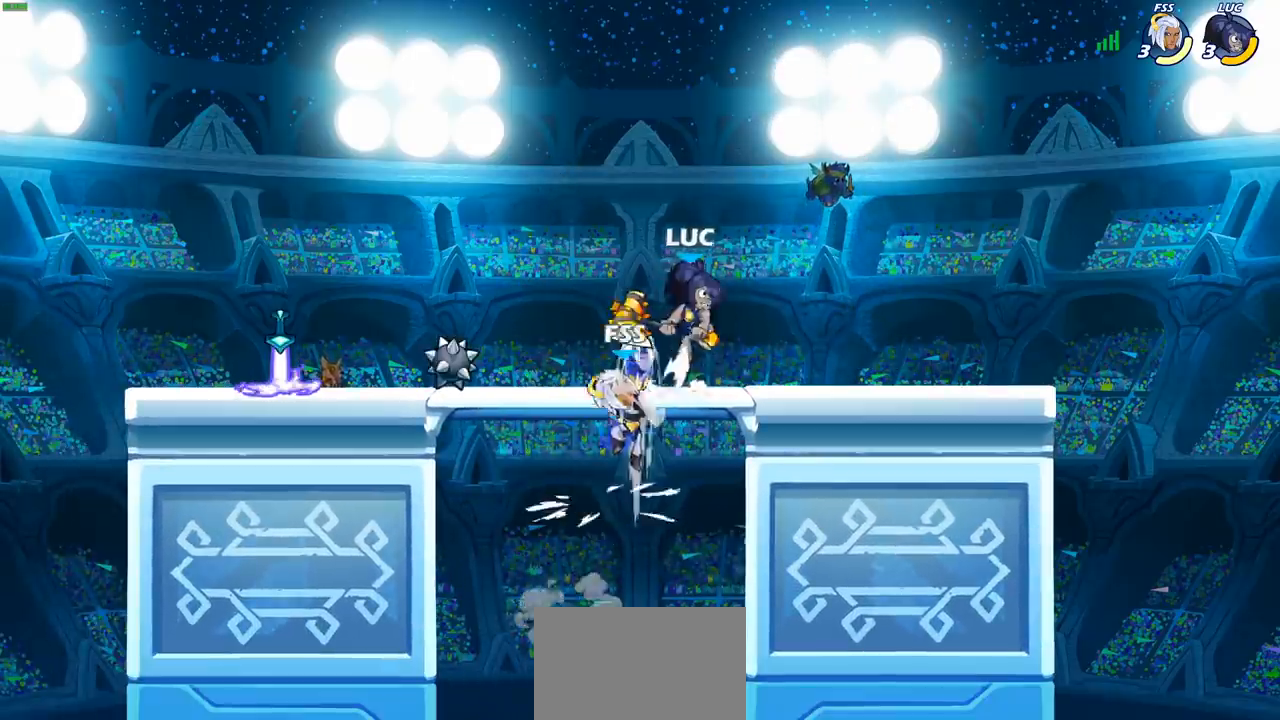
{"buttons": [], "left_stick": "up-left", "right_stick": "center", "events": [[50, "CROSS", "up"], [183, "left_stick", "up-left"], [200, "R2", "up"], [283, "left_stick", "down-left"], [317, "SQUARE", "down"], [383, "SQUARE", "up"], [467, "left_stick", "up-left"]]}
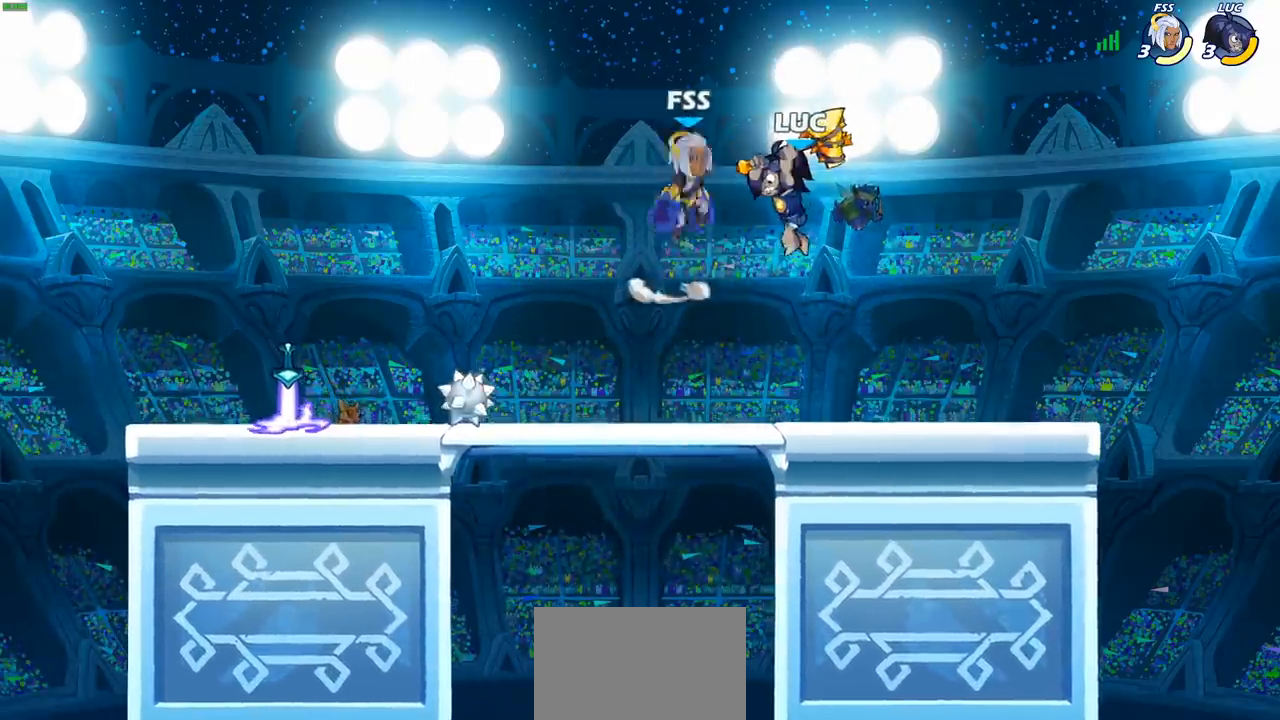
{"buttons": [], "left_stick": "up-left", "right_stick": "center", "events": []}
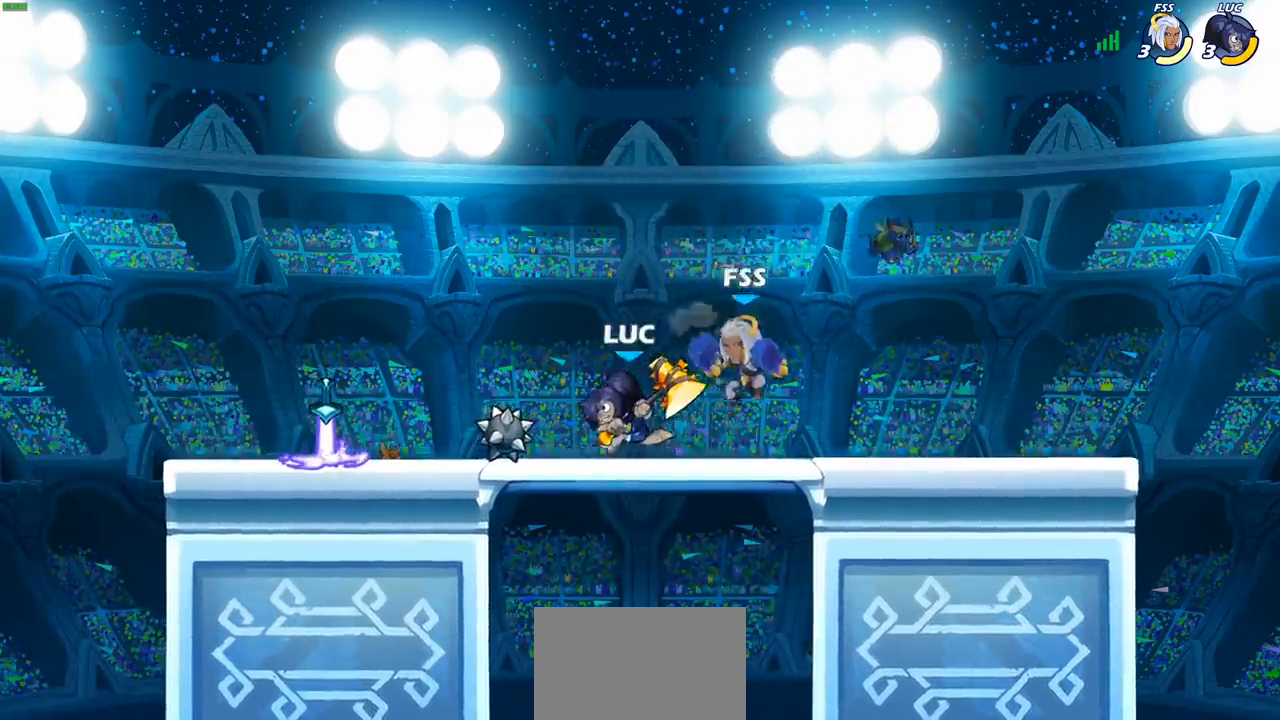
{"buttons": [], "left_stick": "center", "right_stick": "center", "events": [[217, "left_stick", "right"], [283, "SQUARE", "down"], [317, "left_stick", "center"], [350, "SQUARE", "up"]]}
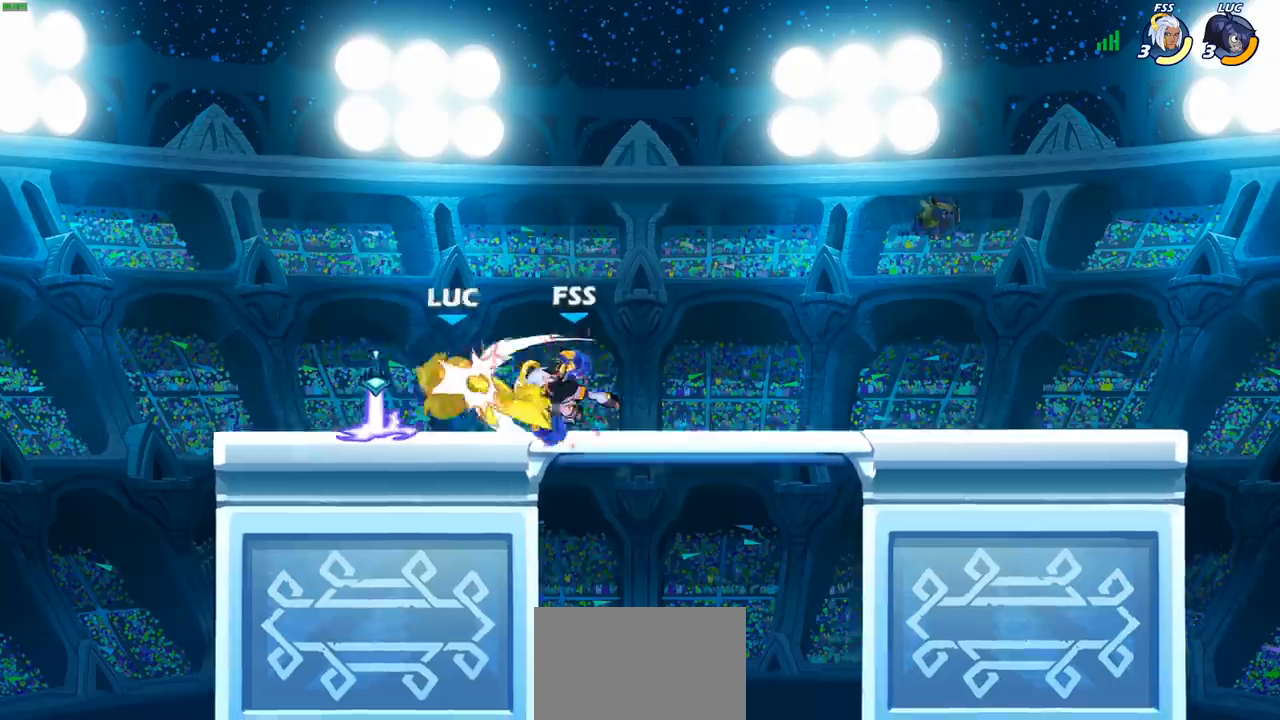
{"buttons": ["R2"], "left_stick": "up-right", "right_stick": "center", "events": [[267, "left_stick", "up-right"], [450, "R2", "down"]]}
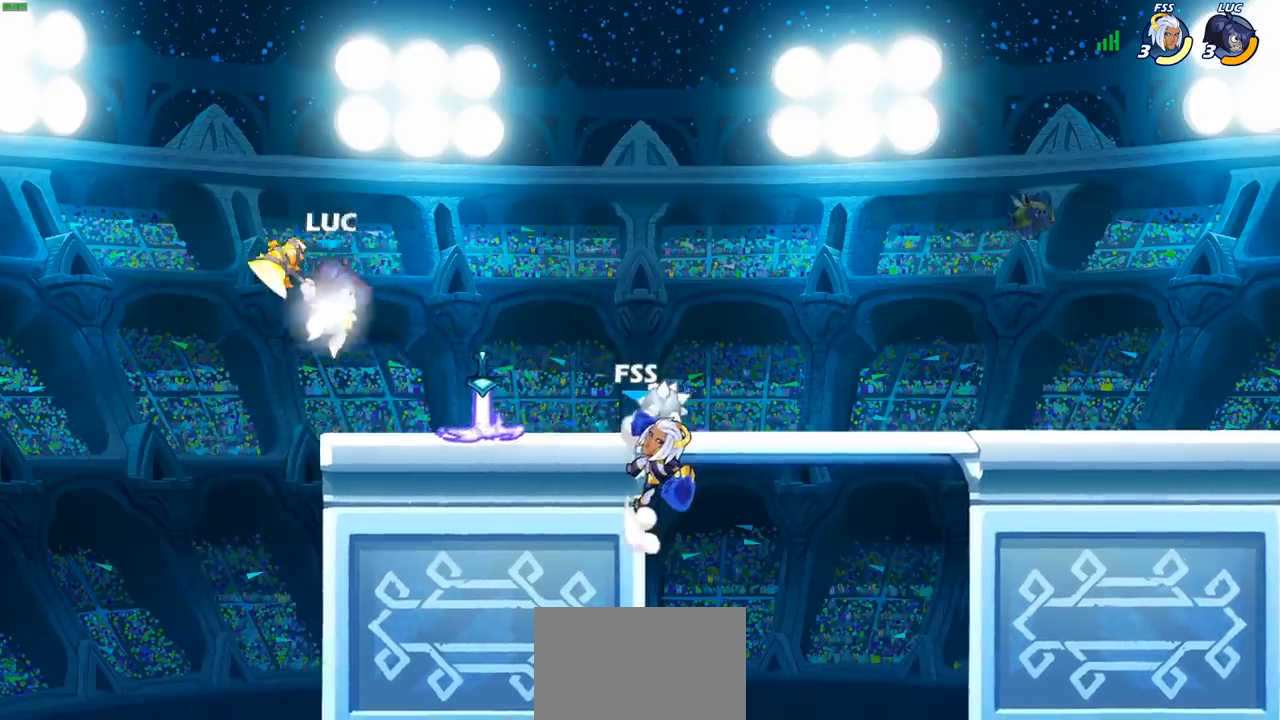
{"buttons": [], "left_stick": "down-right", "right_stick": "center", "events": [[67, "CROSS", "down"], [167, "R2", "up"], [200, "CROSS", "up"], [267, "CROSS", "down"], [417, "CROSS", "up"], [500, "left_stick", "down-right"]]}
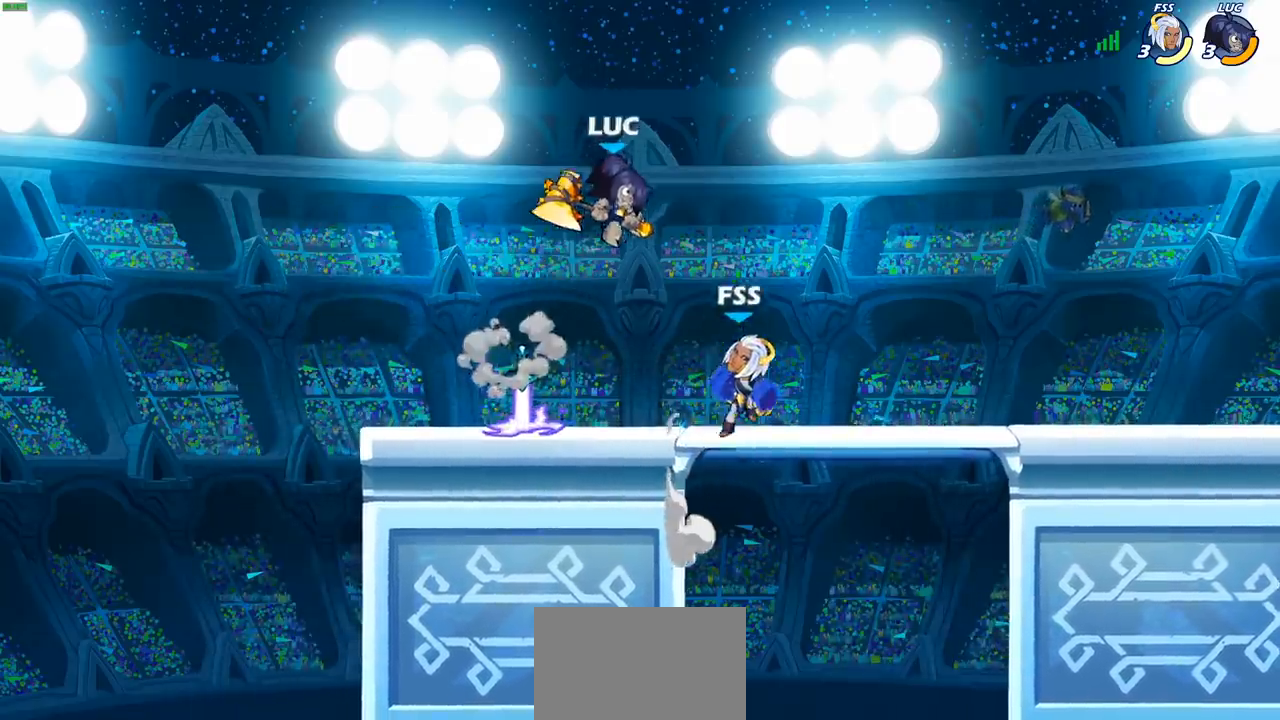
{"buttons": [], "left_stick": "right", "right_stick": "center", "events": [[17, "left_stick", "down"], [83, "SQUARE", "down"], [150, "SQUARE", "up"], [200, "left_stick", "right"]]}
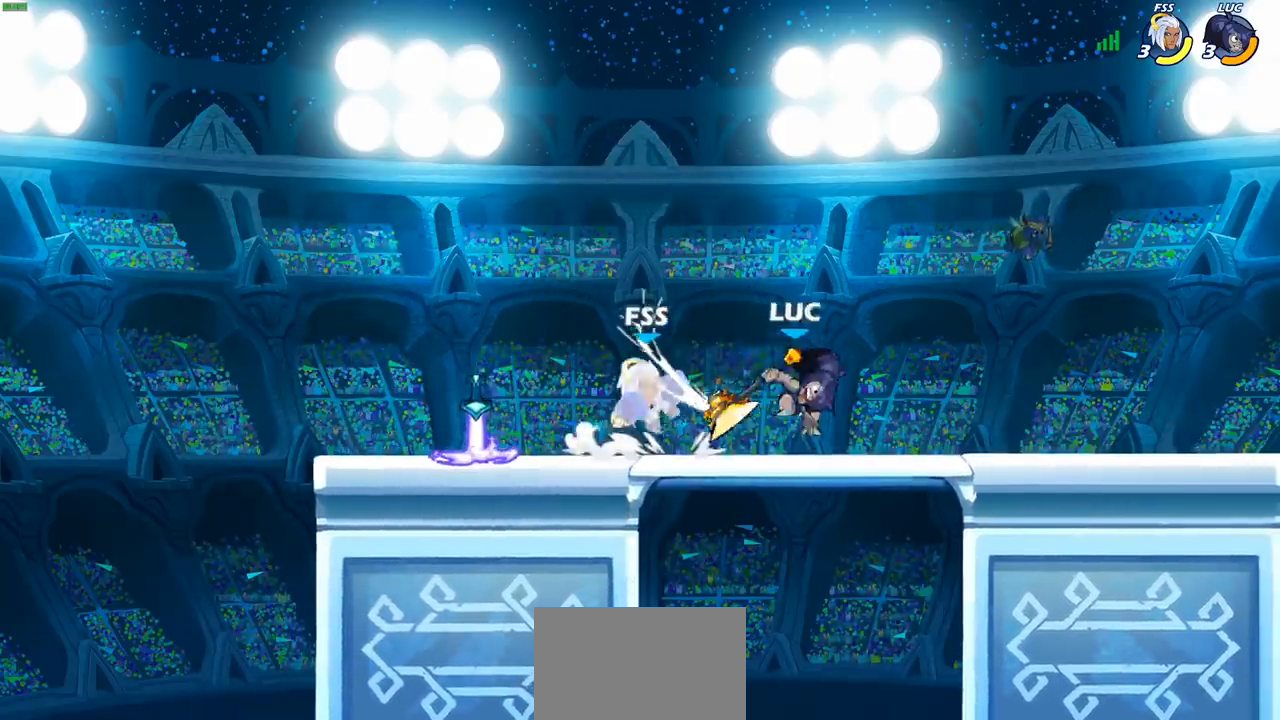
{"buttons": [], "left_stick": "left", "right_stick": "center", "events": [[200, "left_stick", "up-left"], [400, "left_stick", "left"]]}
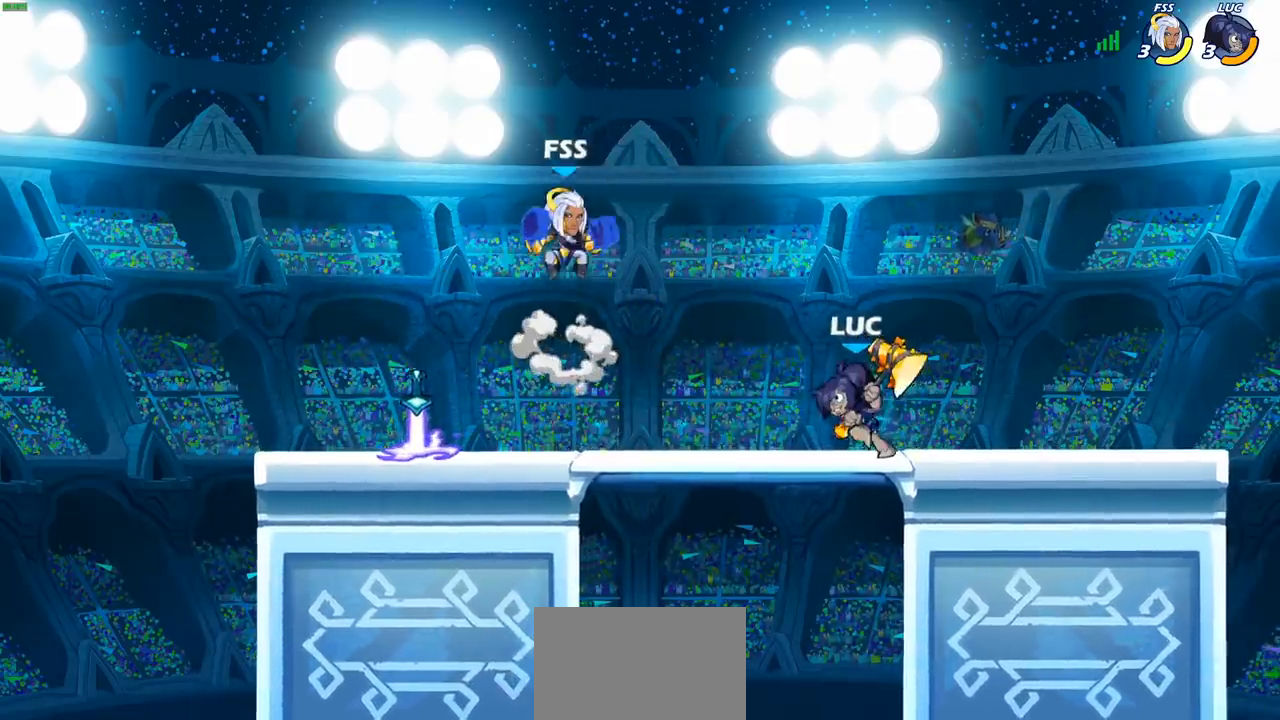
{"buttons": [], "left_stick": "center", "right_stick": "center", "events": [[67, "R2", "down"], [83, "left_stick", "down-left"], [183, "SQUARE", "down"], [200, "R2", "up"], [283, "SQUARE", "up"], [283, "left_stick", "center"]]}
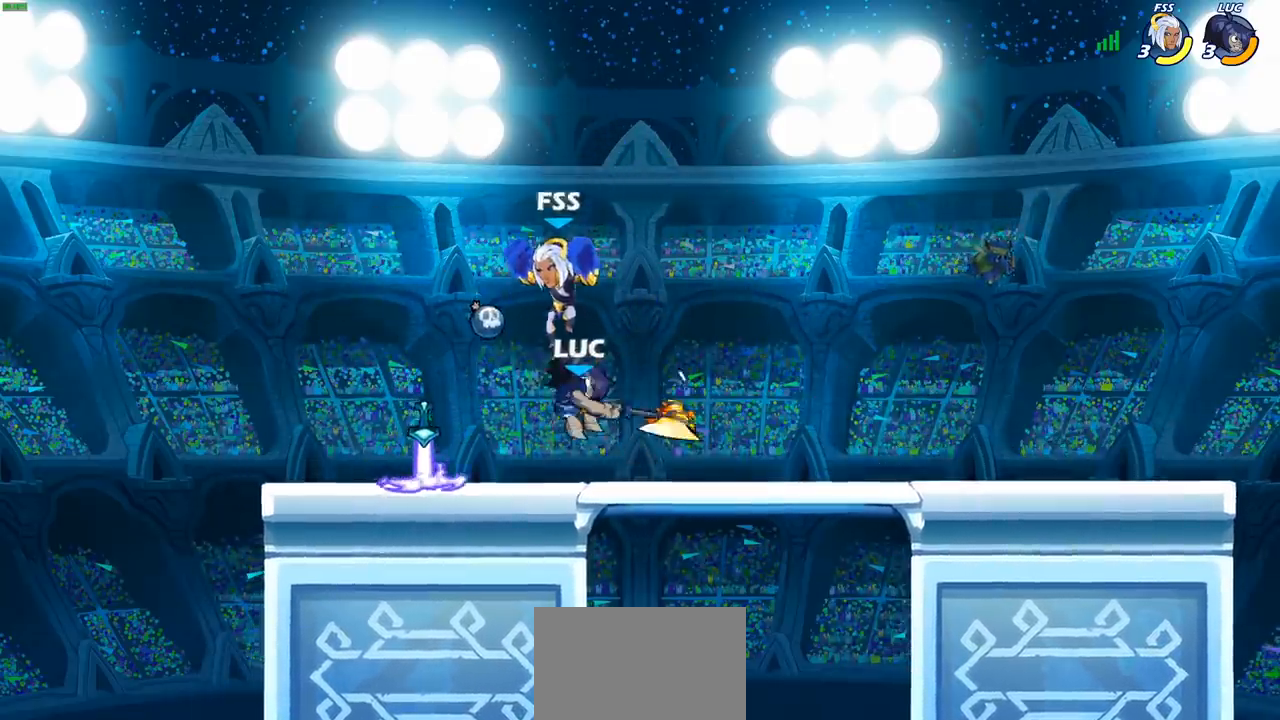
{"buttons": ["SQUARE"], "left_stick": "center", "right_stick": "center", "events": [[283, "SQUARE", "down"], [350, "SQUARE", "up"], [433, "SQUARE", "down"]]}
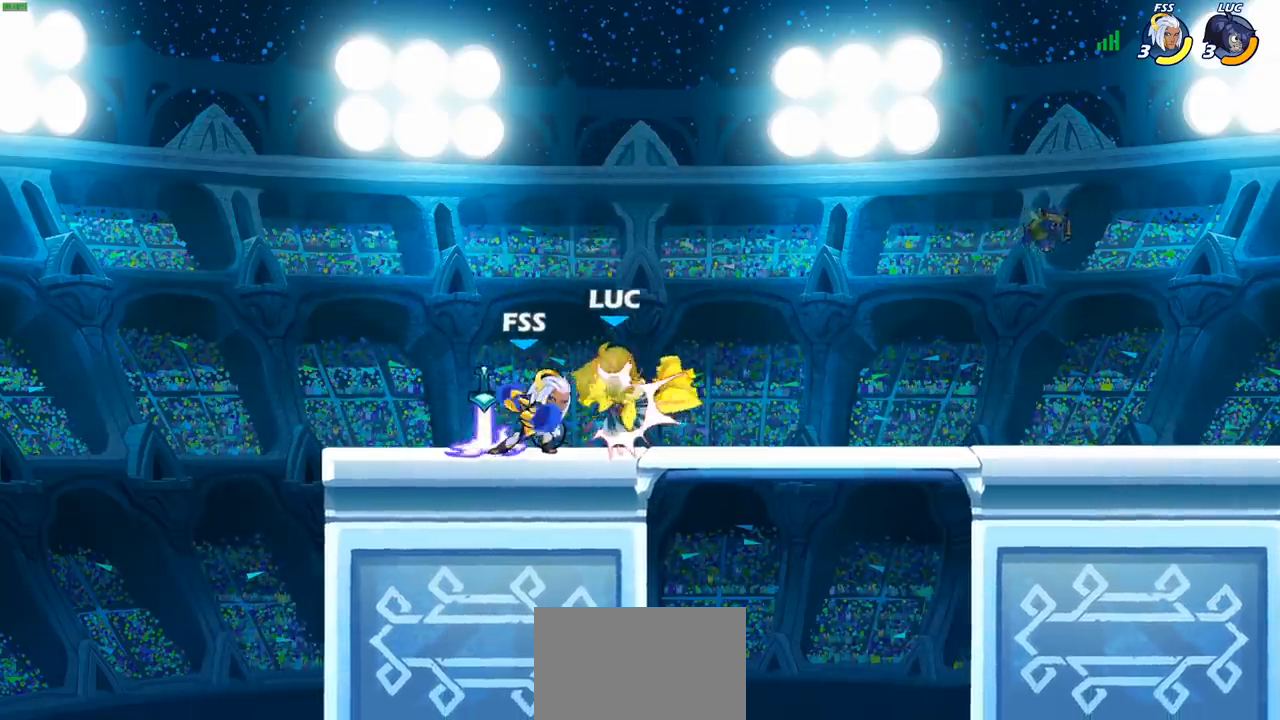
{"buttons": [], "left_stick": "center", "right_stick": "center", "events": [[33, "SQUARE", "up"], [117, "SQUARE", "down"], [200, "SQUARE", "up"]]}
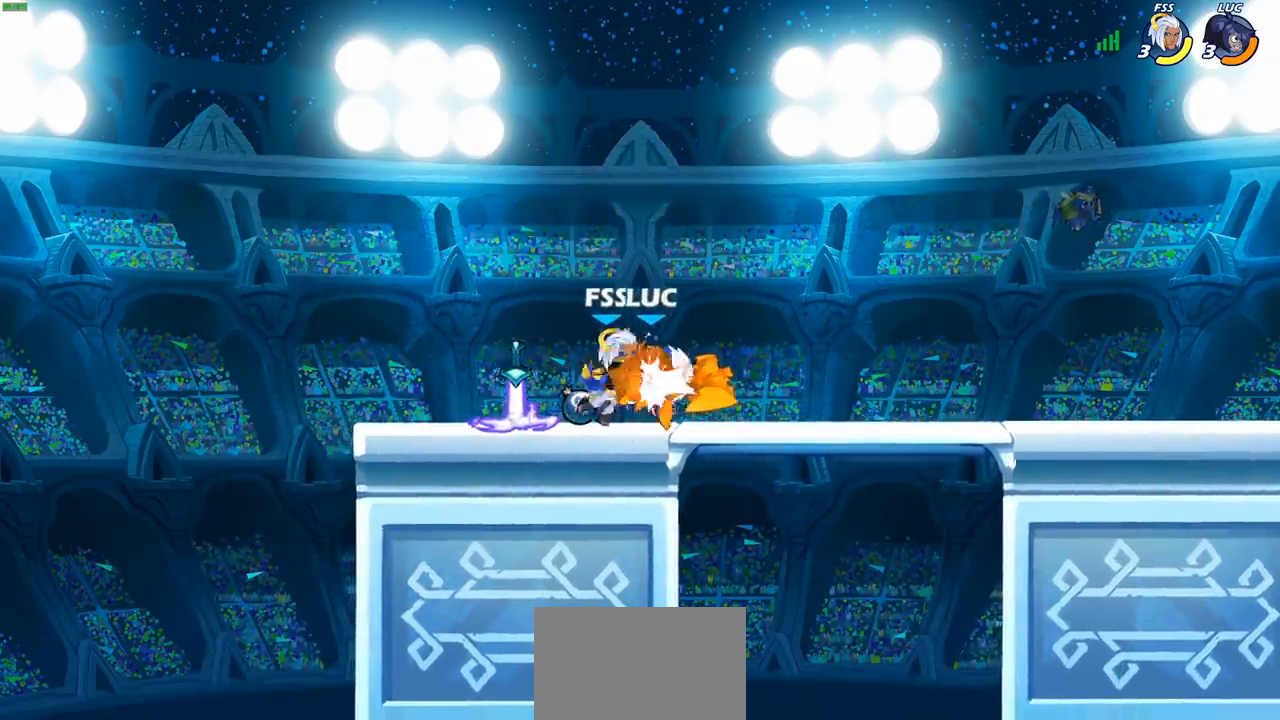
{"buttons": [], "left_stick": "right", "right_stick": "center", "events": [[250, "left_stick", "right"]]}
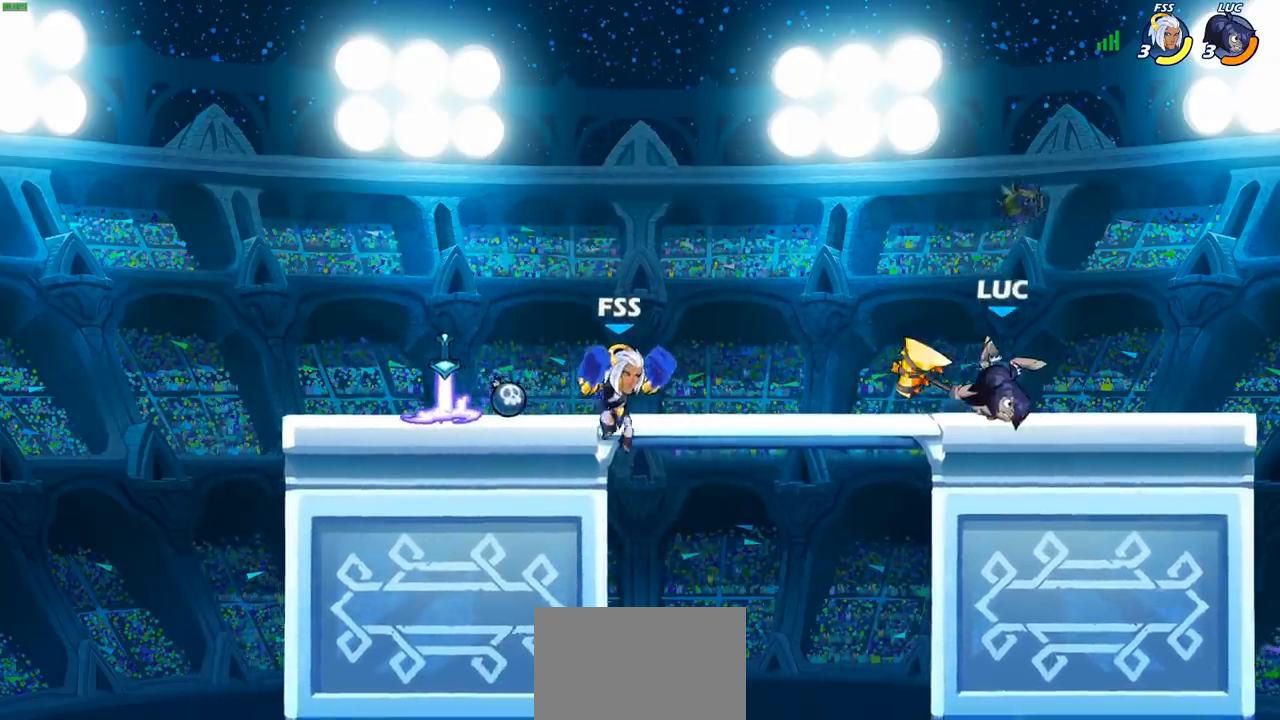
{"buttons": [], "left_stick": "left", "right_stick": "center", "events": [[300, "left_stick", "left"]]}
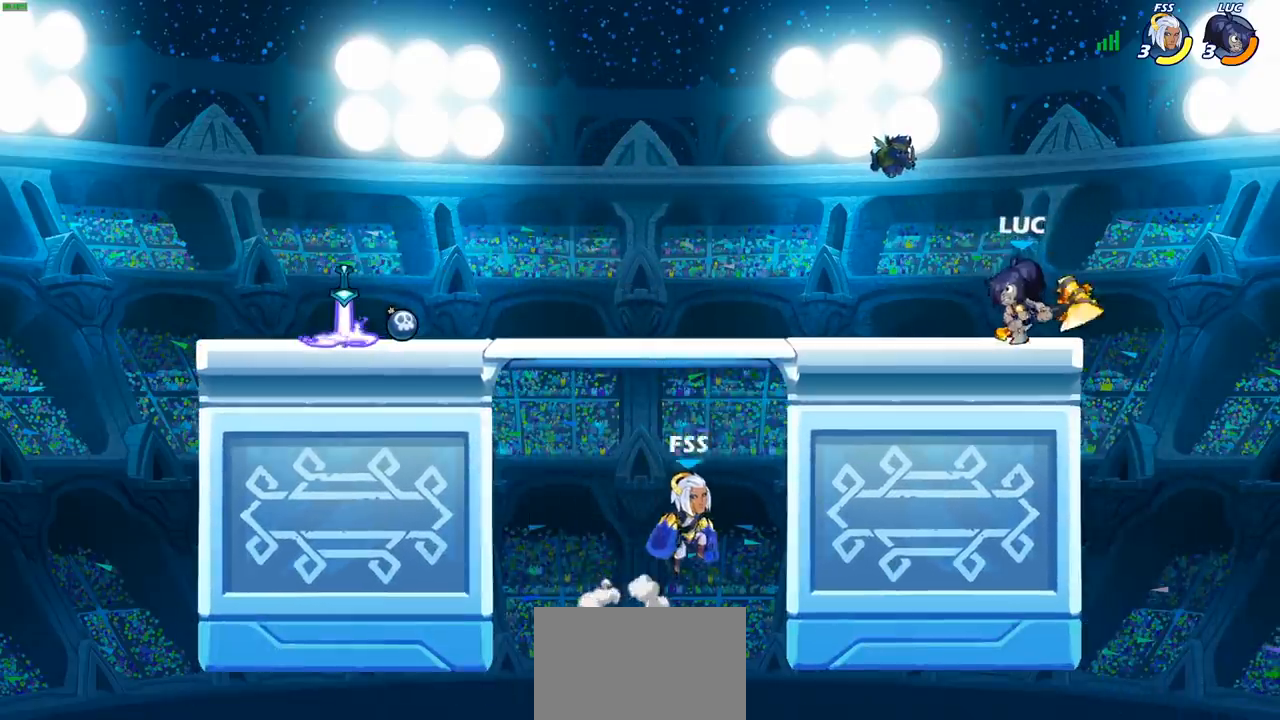
{"buttons": [], "left_stick": "center", "right_stick": "center", "events": [[33, "SQUARE", "down"], [83, "SQUARE", "up"], [233, "left_stick", "center"]]}
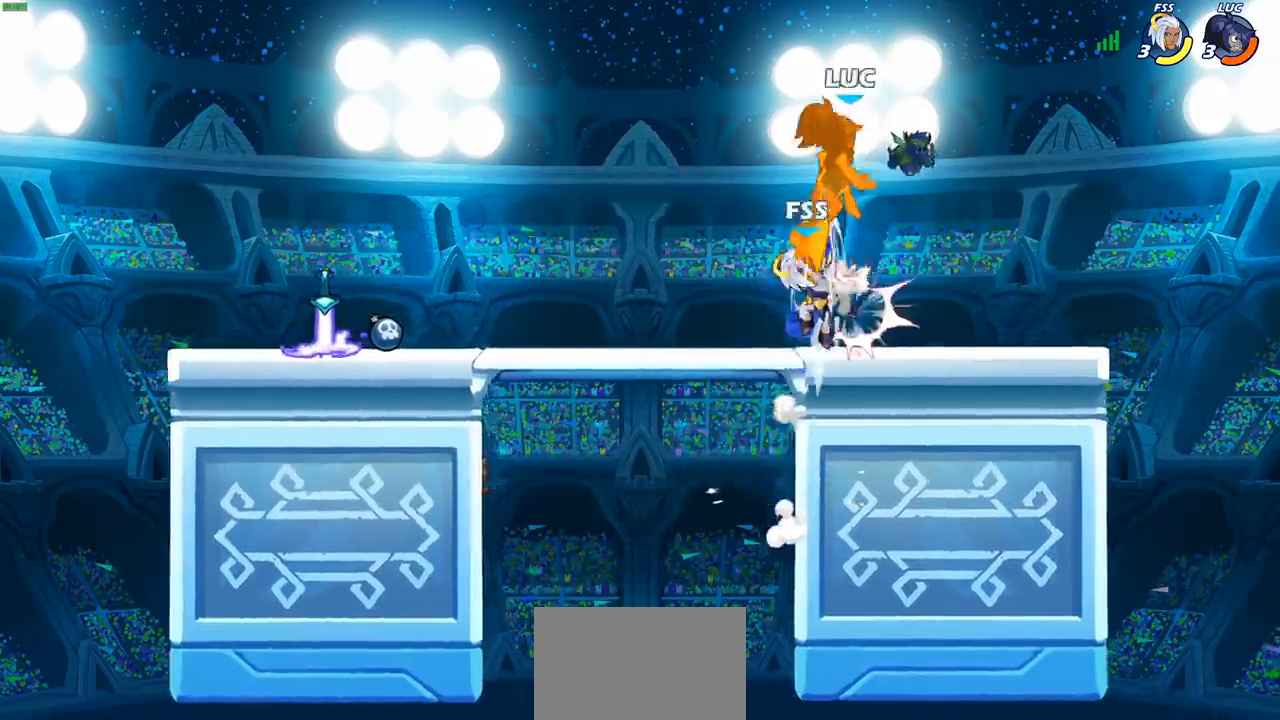
{"buttons": ["R2"], "left_stick": "left", "right_stick": "center", "events": [[367, "left_stick", "left"], [500, "R2", "down"]]}
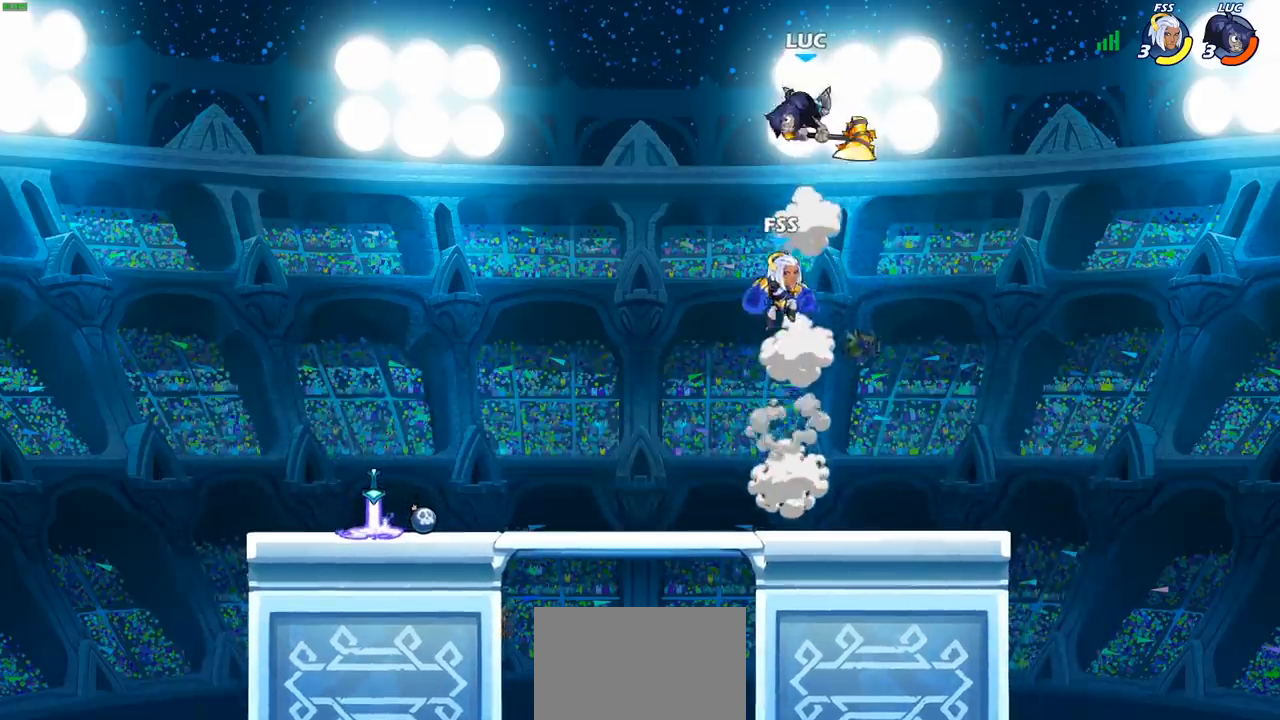
{"buttons": ["CIRCLE"], "left_stick": "down", "right_stick": "center", "events": [[200, "R2", "up"], [317, "left_stick", "down"], [483, "CIRCLE", "down"]]}
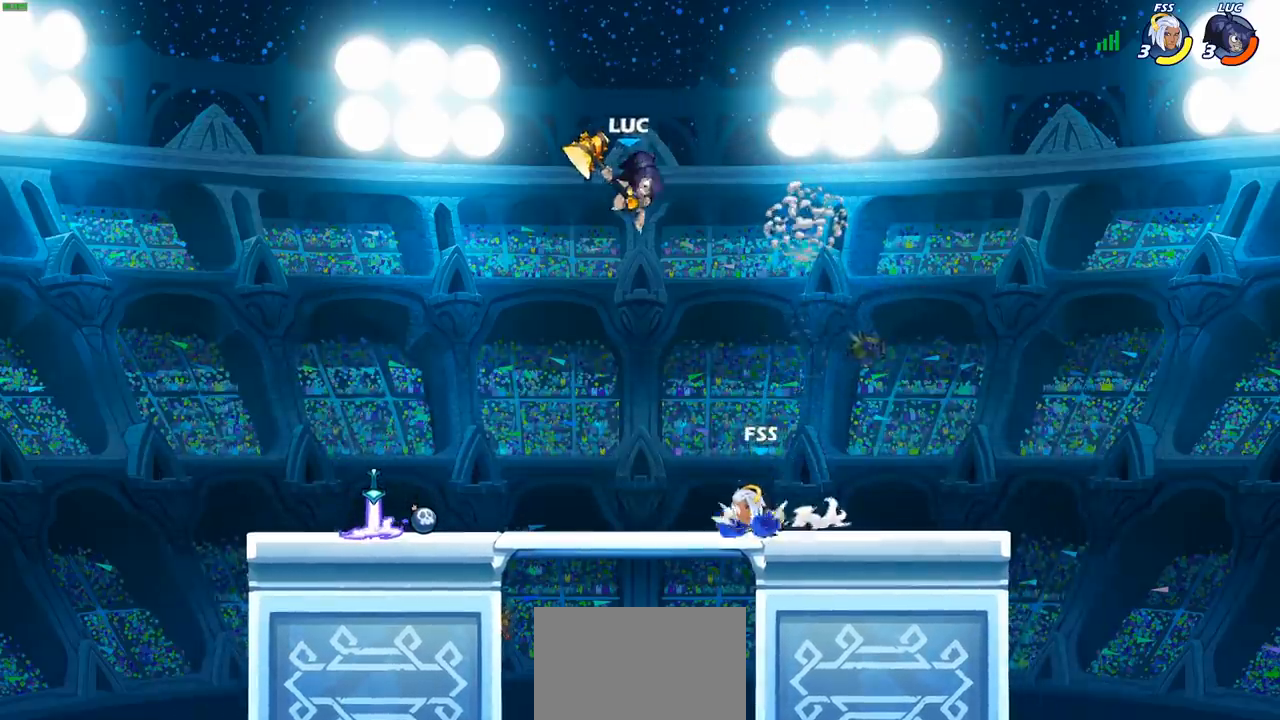
{"buttons": [], "left_stick": "center", "right_stick": "center", "events": [[117, "CIRCLE", "up"], [217, "left_stick", "center"]]}
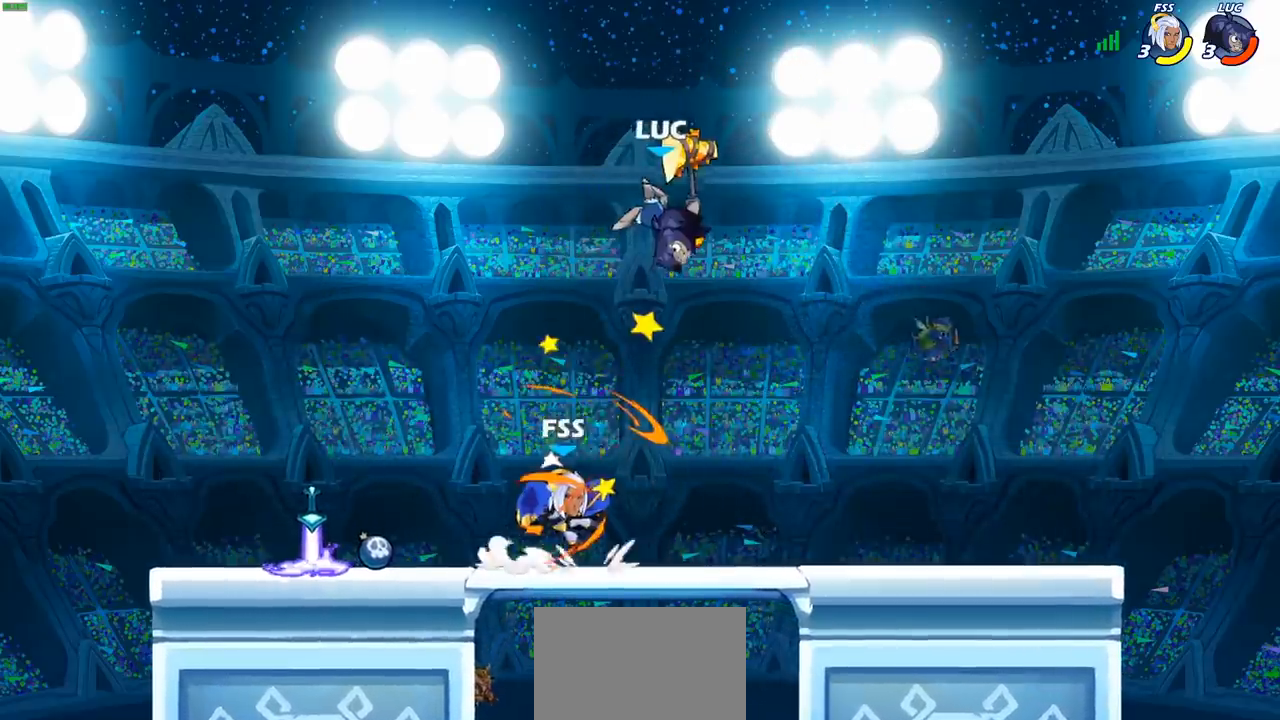
{"buttons": ["CIRCLE"], "left_stick": "down-left", "right_stick": "center", "events": [[233, "left_stick", "down-left"], [317, "CIRCLE", "down"]]}
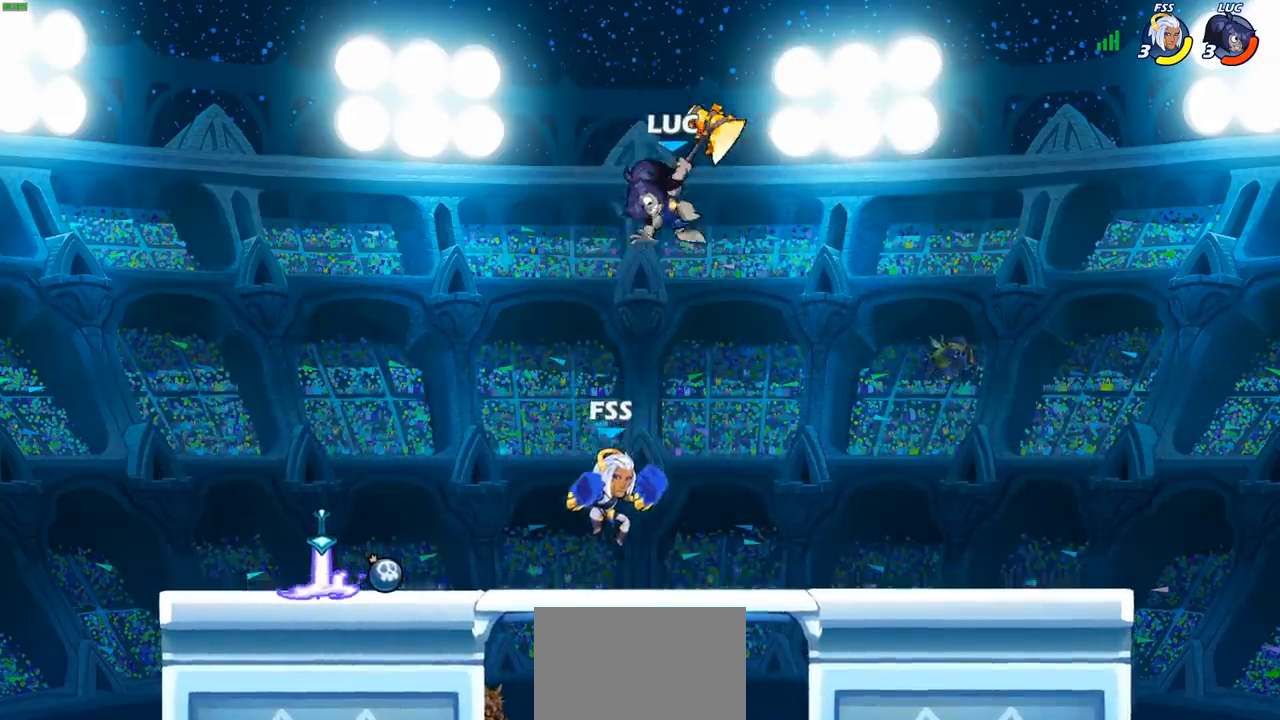
{"buttons": [], "left_stick": "center", "right_stick": "center", "events": [[133, "CIRCLE", "up"], [217, "left_stick", "center"]]}
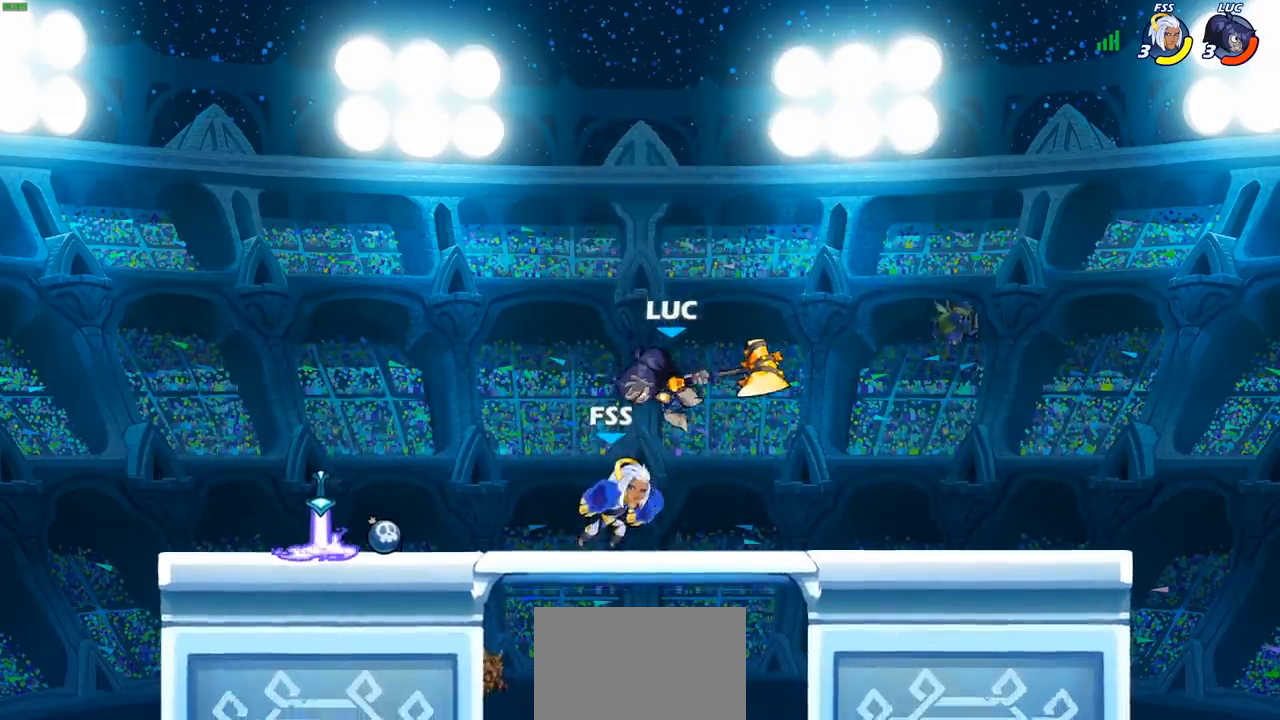
{"buttons": [], "left_stick": "center", "right_stick": "center", "events": [[117, "CROSS", "down"], [133, "left_stick", "up-left"], [233, "R2", "down"], [400, "CROSS", "up"], [450, "R2", "up"], [500, "left_stick", "center"]]}